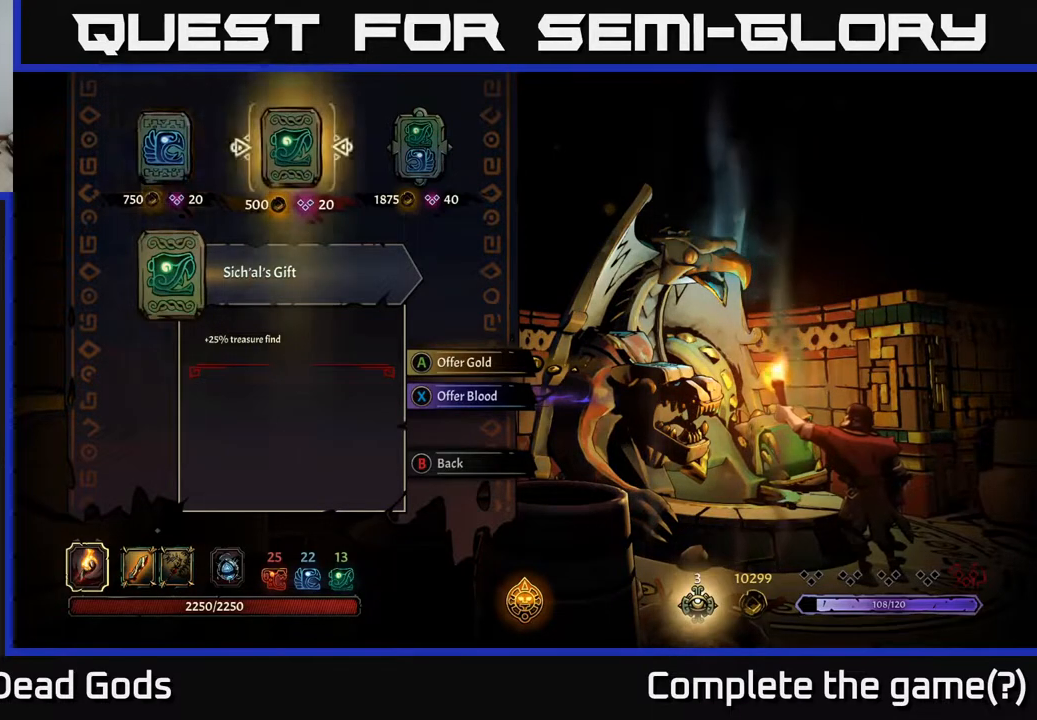
Gameplay with a controller (Xbox layout); each line is a JSON object with the inputs held at the frame after it. "events" lists button and stick changes between this image and that frame as [ms after this image, input, new state], when the widget could be followed in between.
{"buttons": [], "left_stick": "center", "right_stick": "center", "events": [[50, "DPAD_LEFT", "down"], [133, "DPAD_LEFT", "up"]]}
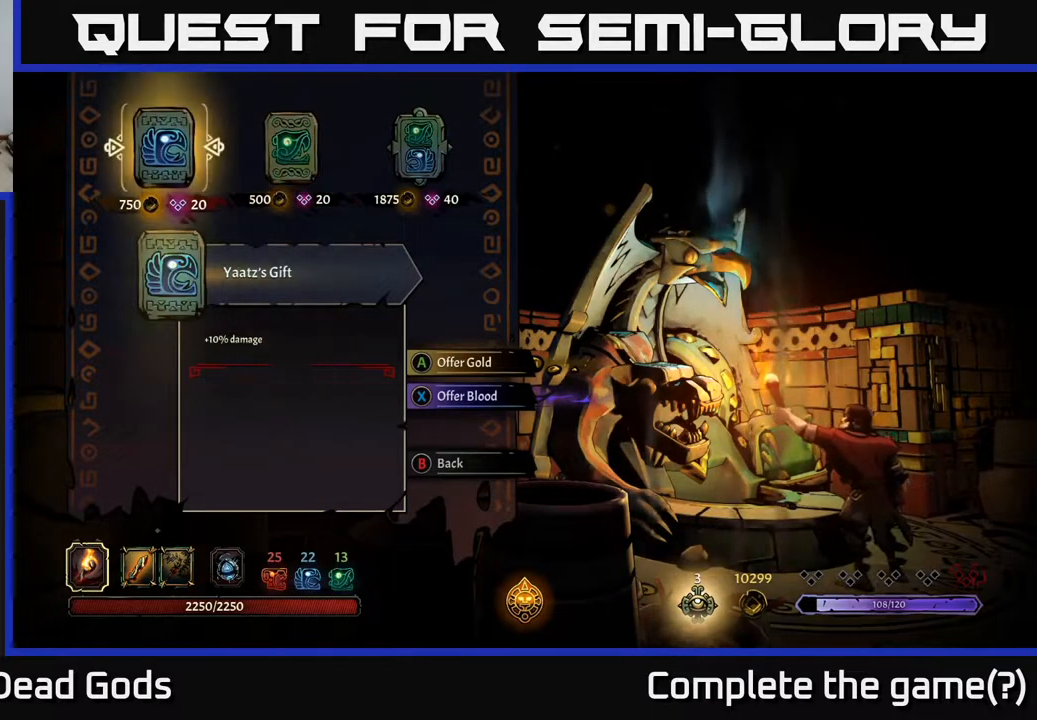
{"buttons": [], "left_stick": "center", "right_stick": "center", "events": []}
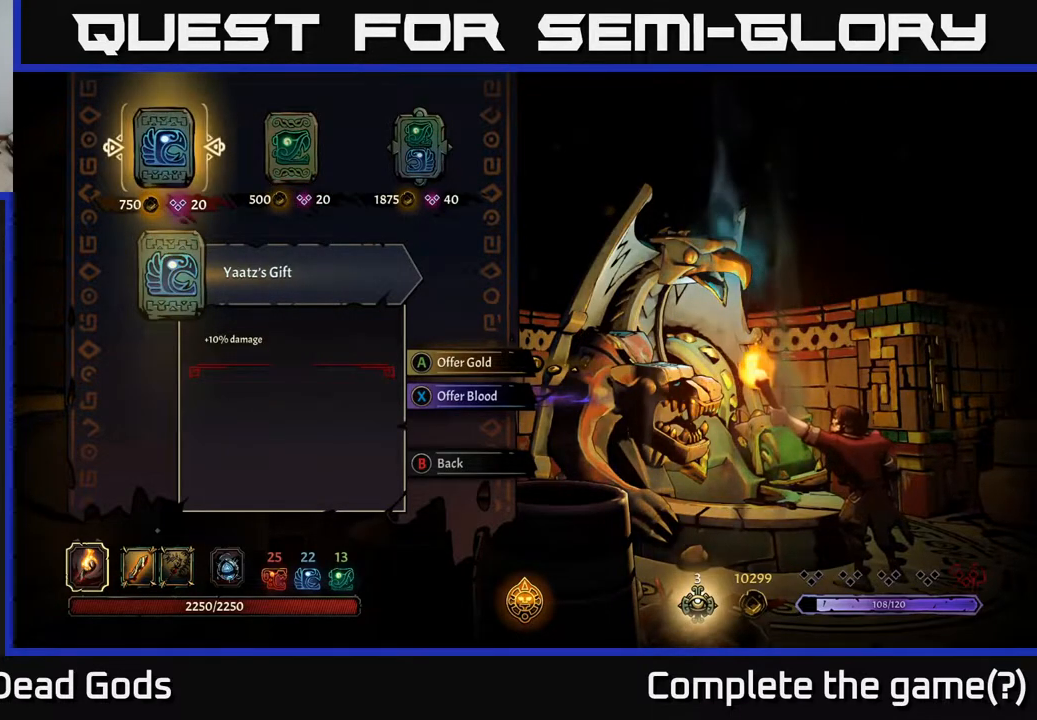
{"buttons": [], "left_stick": "center", "right_stick": "center", "events": []}
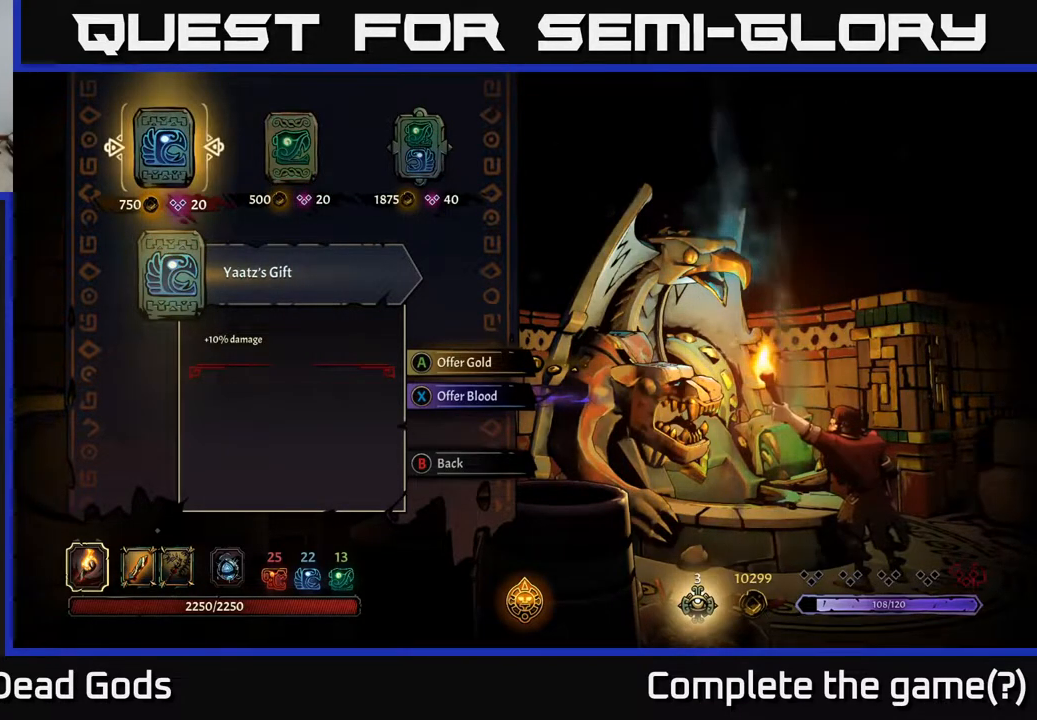
{"buttons": [], "left_stick": "center", "right_stick": "center", "events": []}
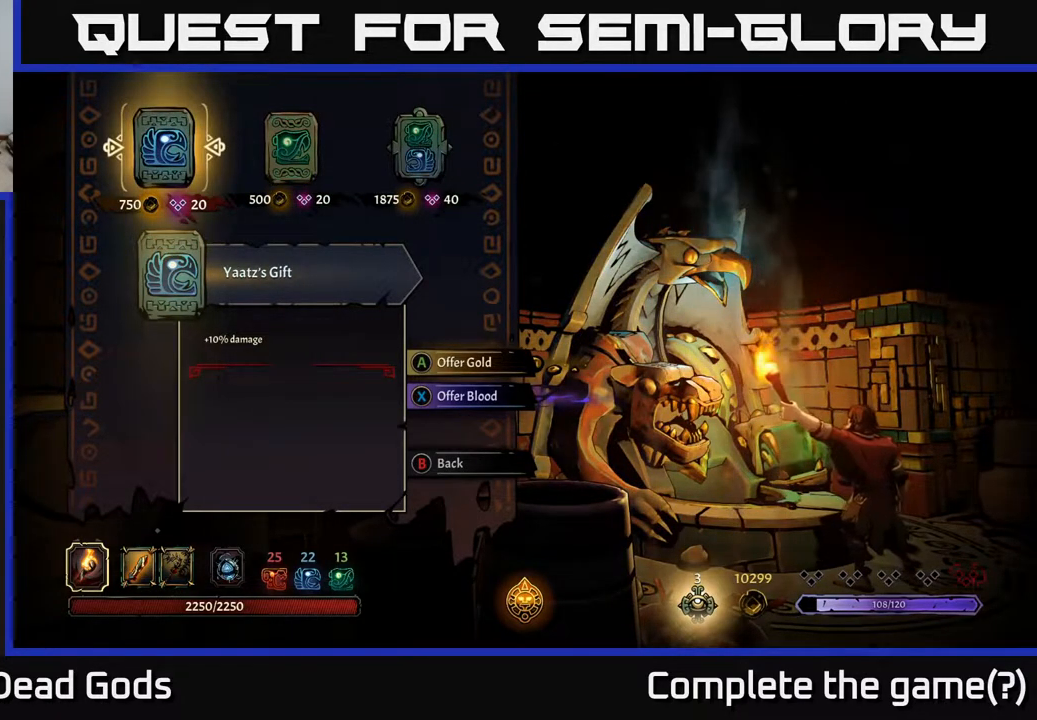
{"buttons": [], "left_stick": "center", "right_stick": "center", "events": []}
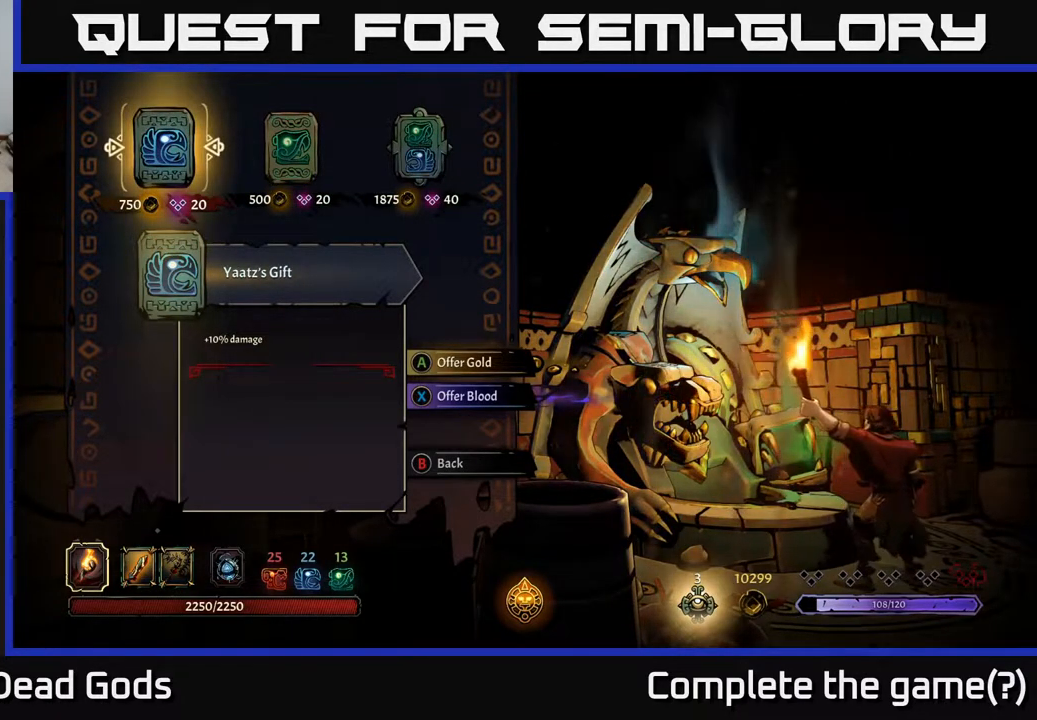
{"buttons": [], "left_stick": "center", "right_stick": "center", "events": []}
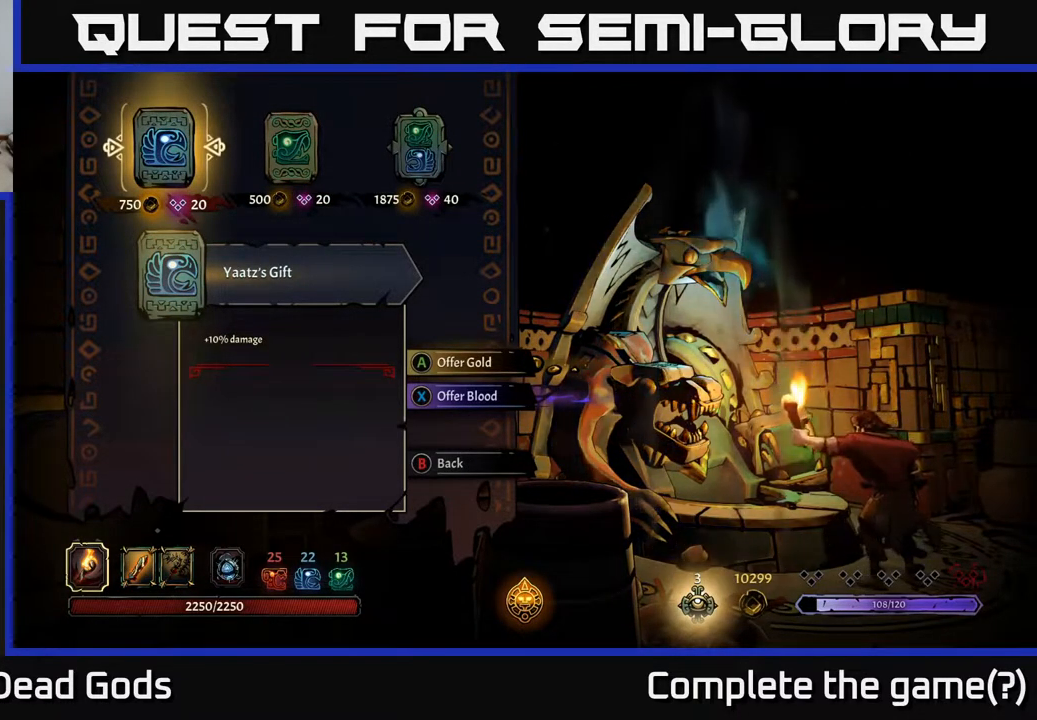
{"buttons": [], "left_stick": "center", "right_stick": "center", "events": []}
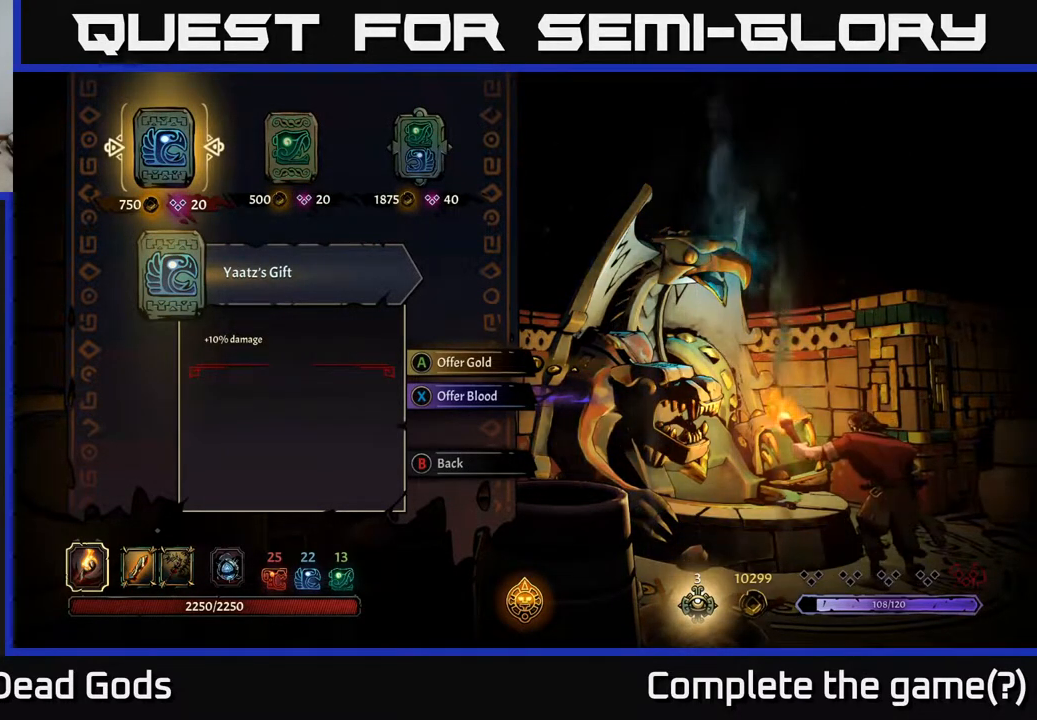
{"buttons": [], "left_stick": "center", "right_stick": "center", "events": []}
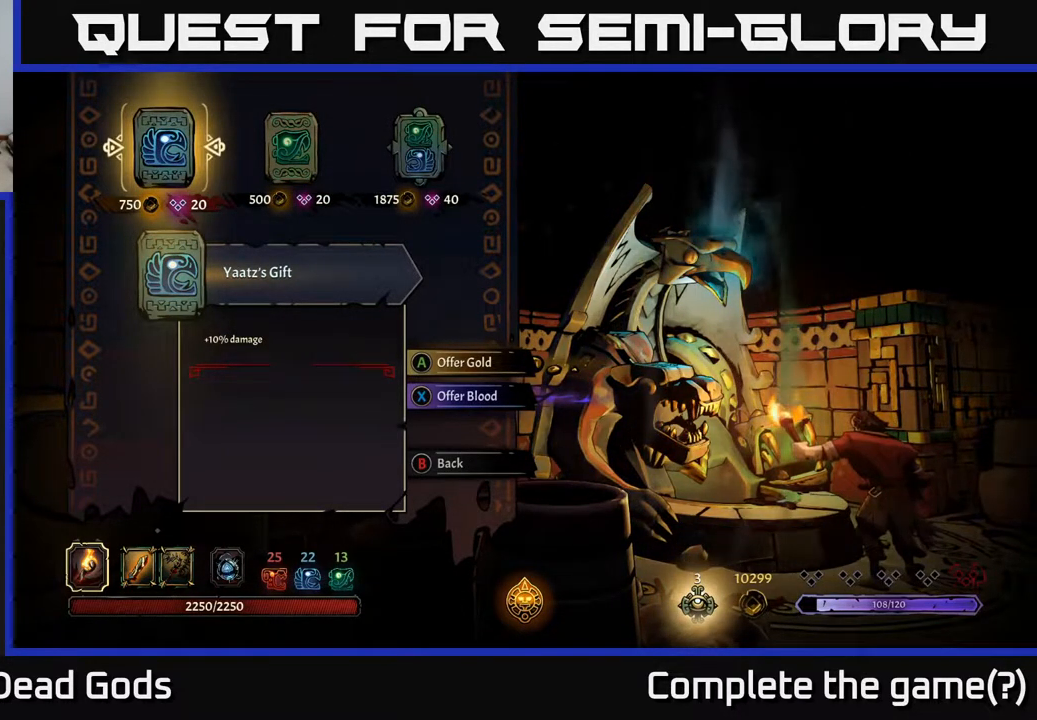
{"buttons": [], "left_stick": "center", "right_stick": "center", "events": []}
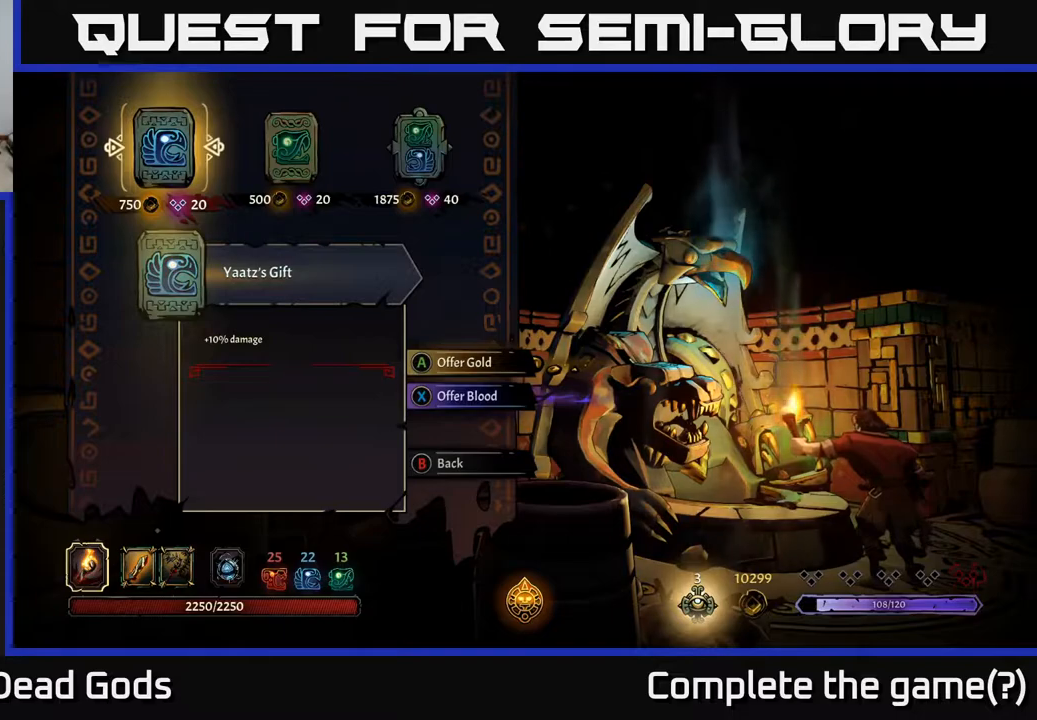
{"buttons": [], "left_stick": "center", "right_stick": "center", "events": [[333, "A", "down"], [400, "A", "up"]]}
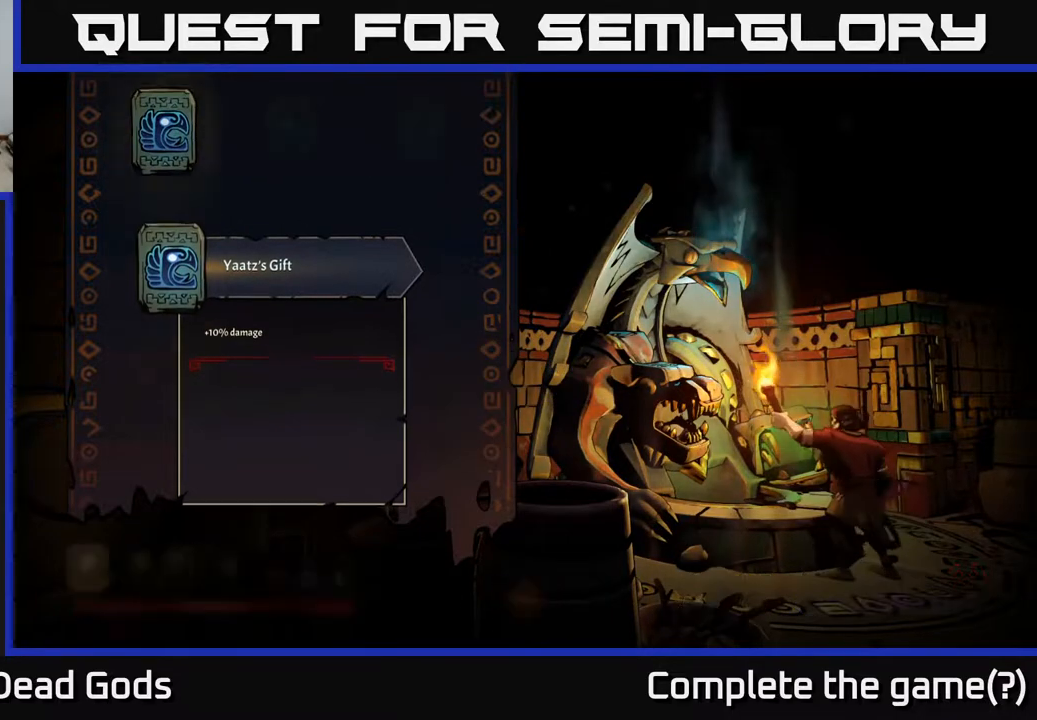
{"buttons": [], "left_stick": "center", "right_stick": "center", "events": []}
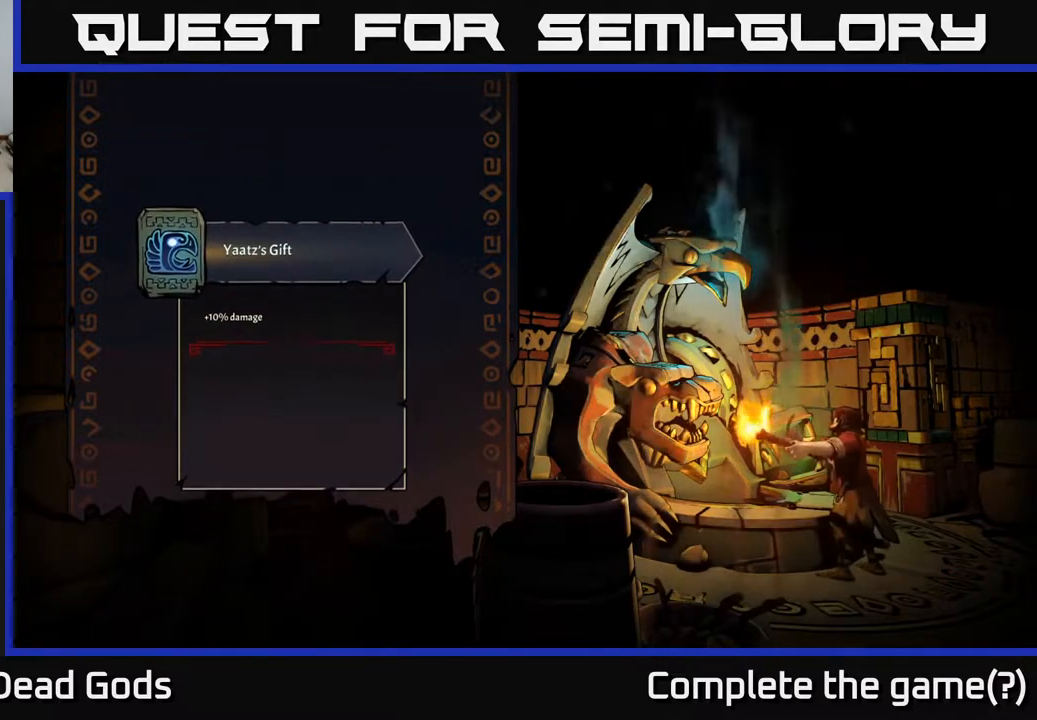
{"buttons": [], "left_stick": "center", "right_stick": "center", "events": []}
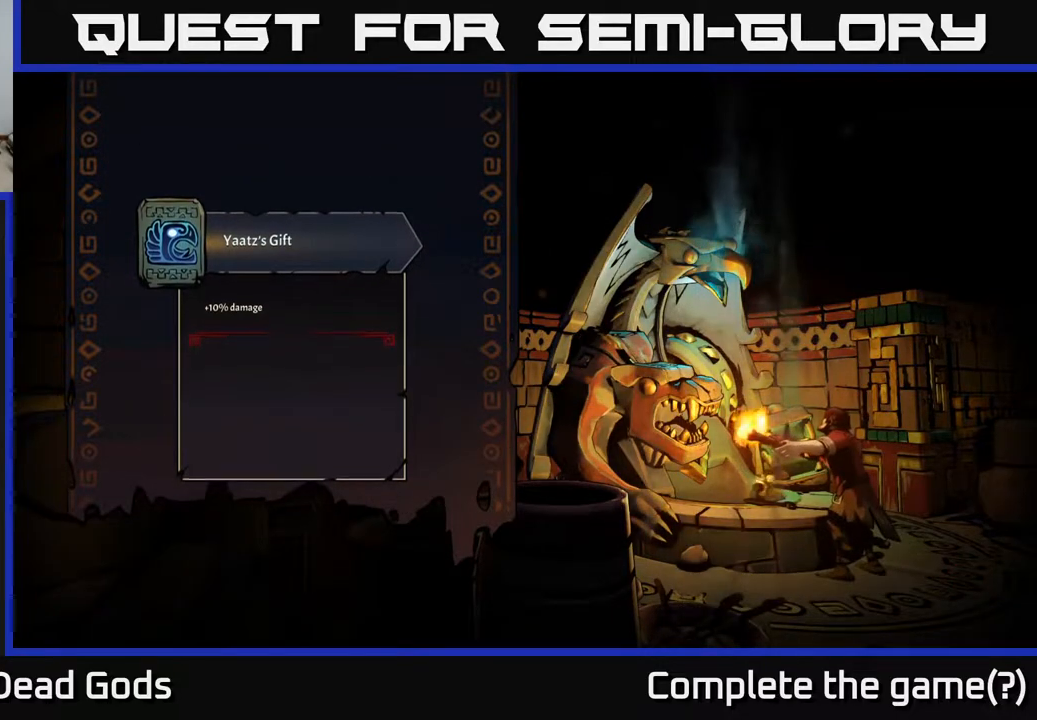
{"buttons": [], "left_stick": "center", "right_stick": "center", "events": []}
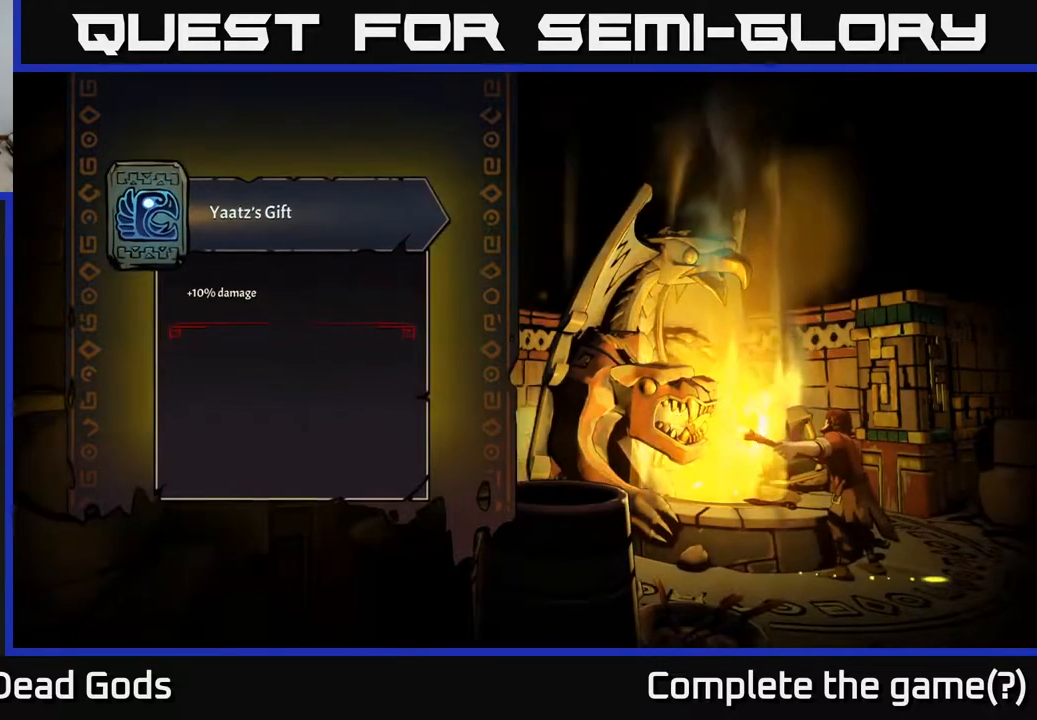
{"buttons": [], "left_stick": "center", "right_stick": "center", "events": []}
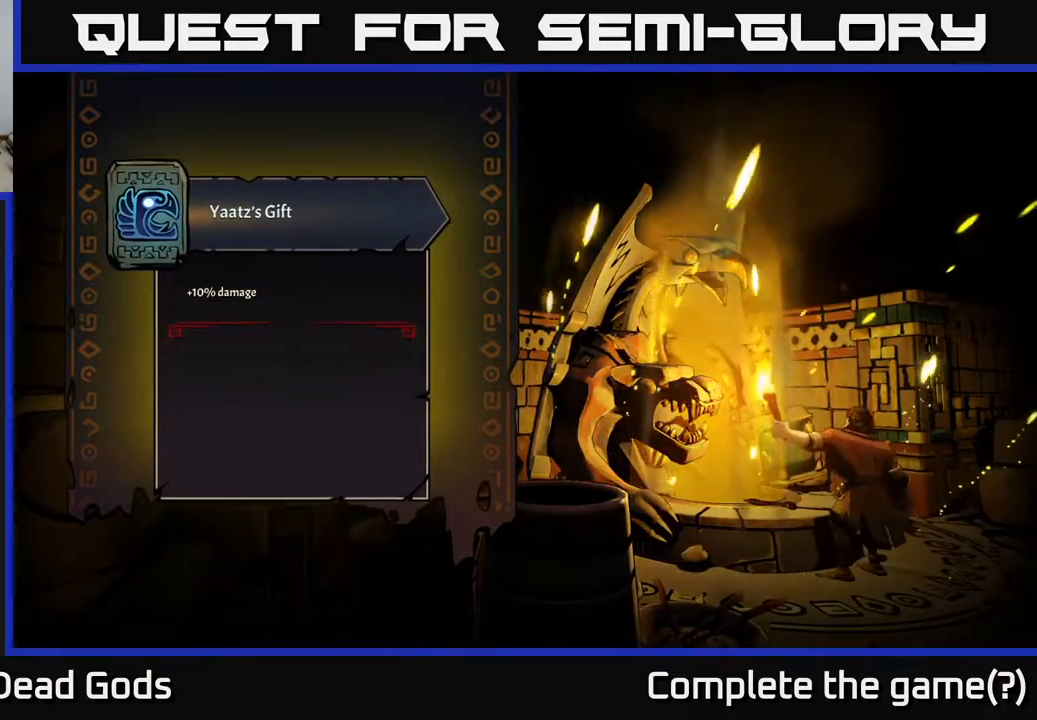
{"buttons": [], "left_stick": "center", "right_stick": "center", "events": []}
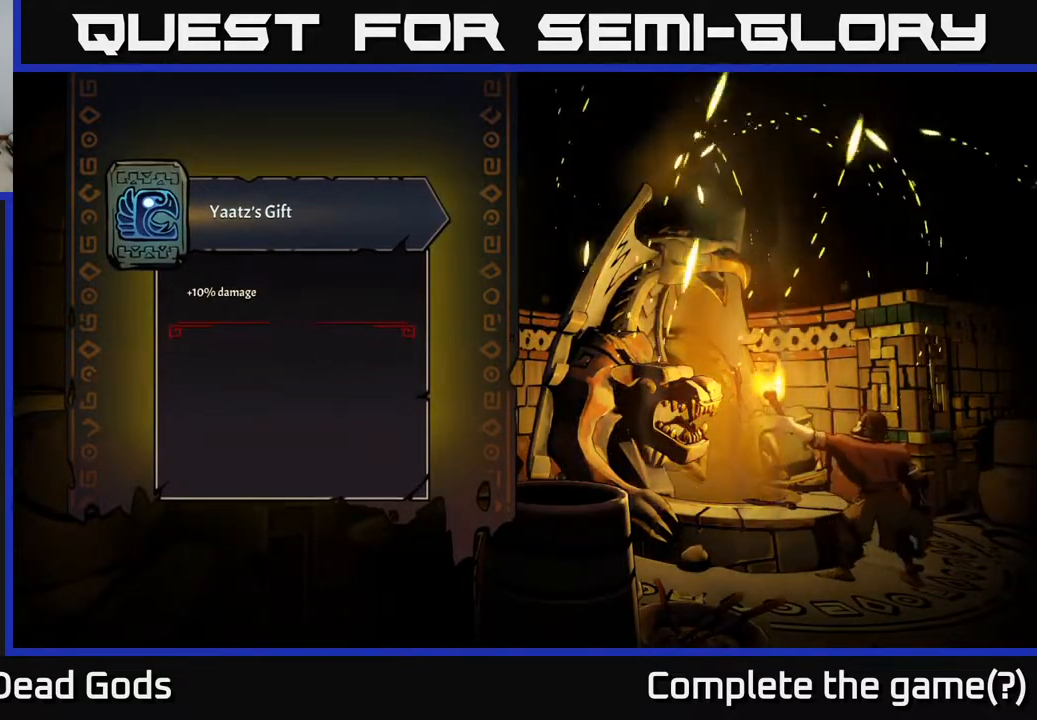
{"buttons": [], "left_stick": "center", "right_stick": "center", "events": []}
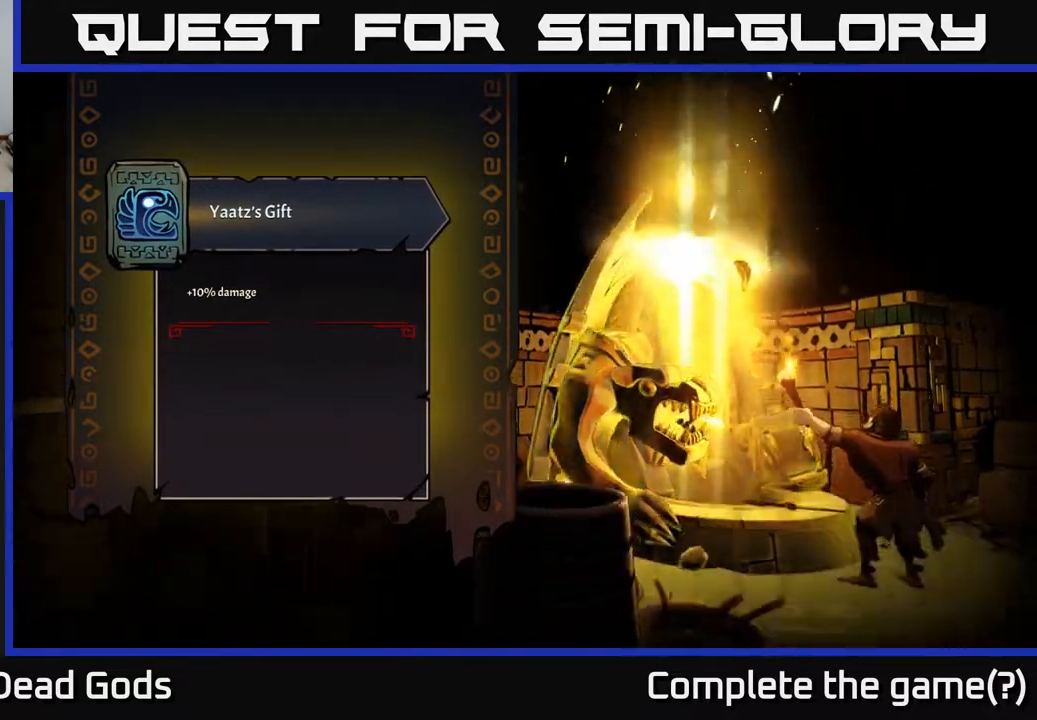
{"buttons": [], "left_stick": "center", "right_stick": "center", "events": []}
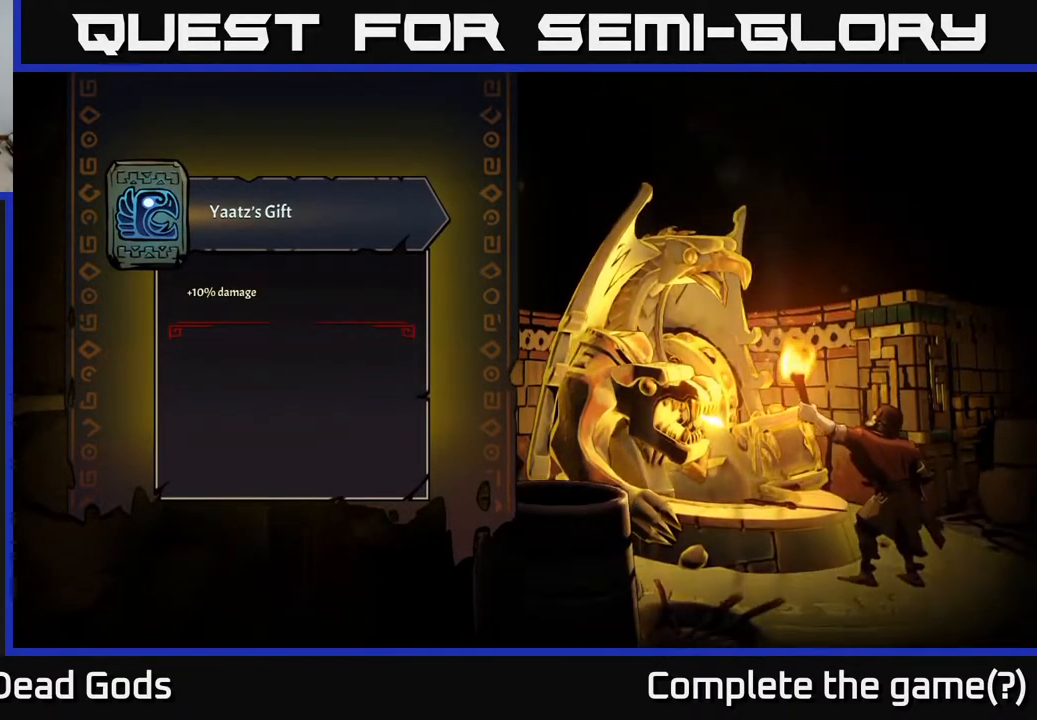
{"buttons": [], "left_stick": "down-left", "right_stick": "center", "events": [[333, "left_stick", "down-left"]]}
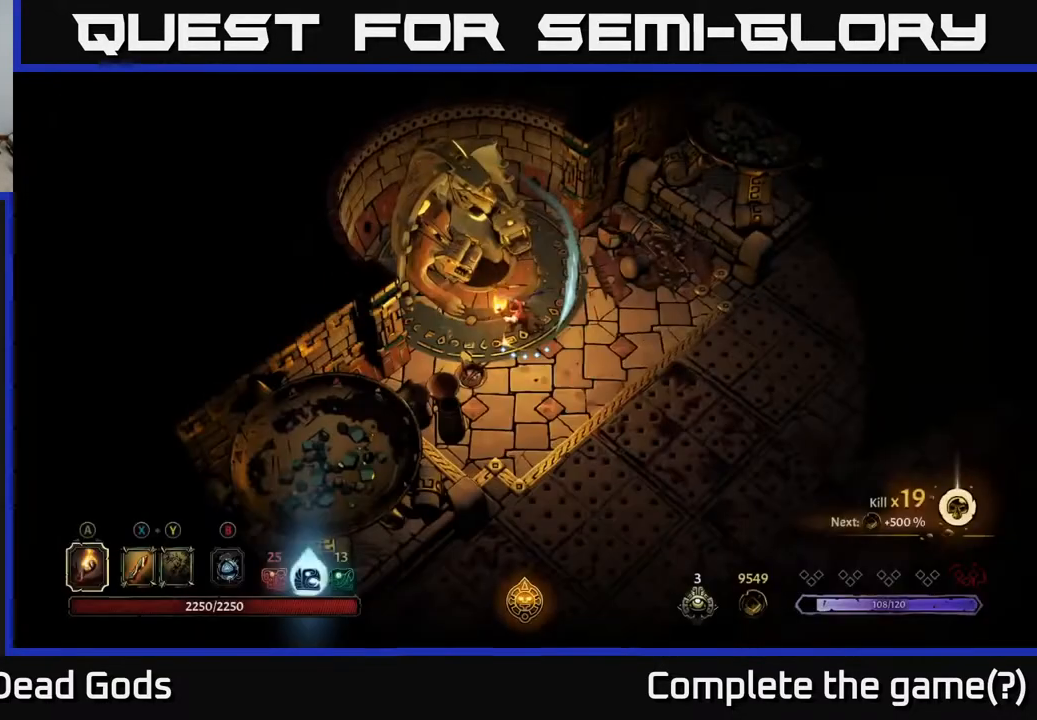
{"buttons": [], "left_stick": "right", "right_stick": "center", "events": [[50, "left_stick", "right"]]}
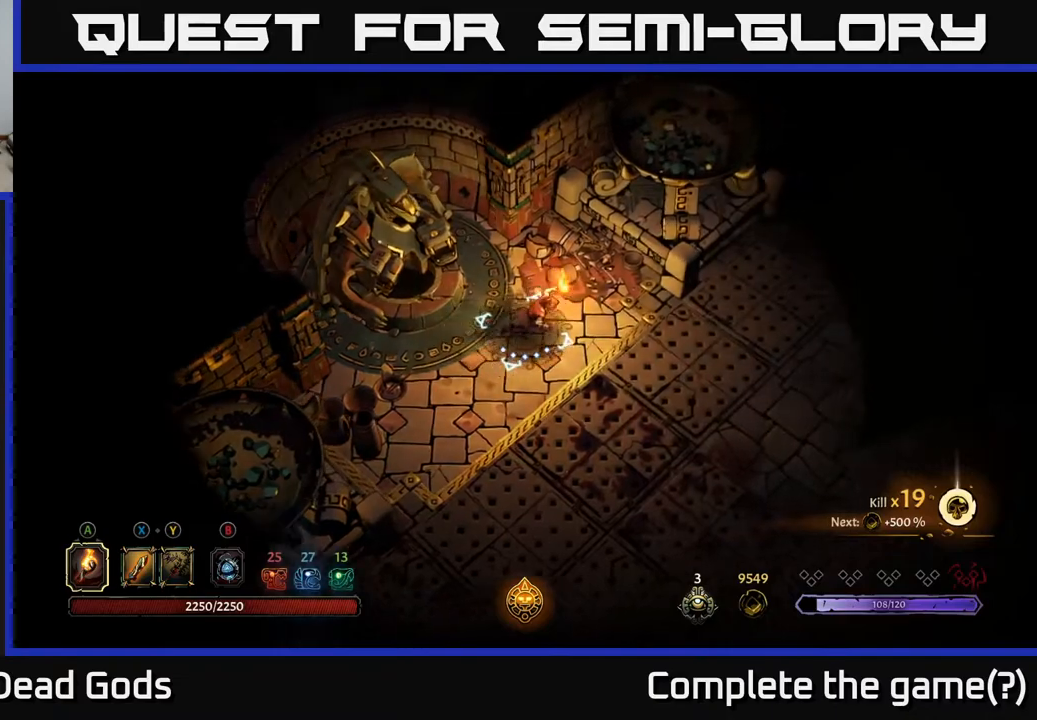
{"buttons": ["R2"], "left_stick": "right", "right_stick": "center", "events": [[333, "R2", "down"]]}
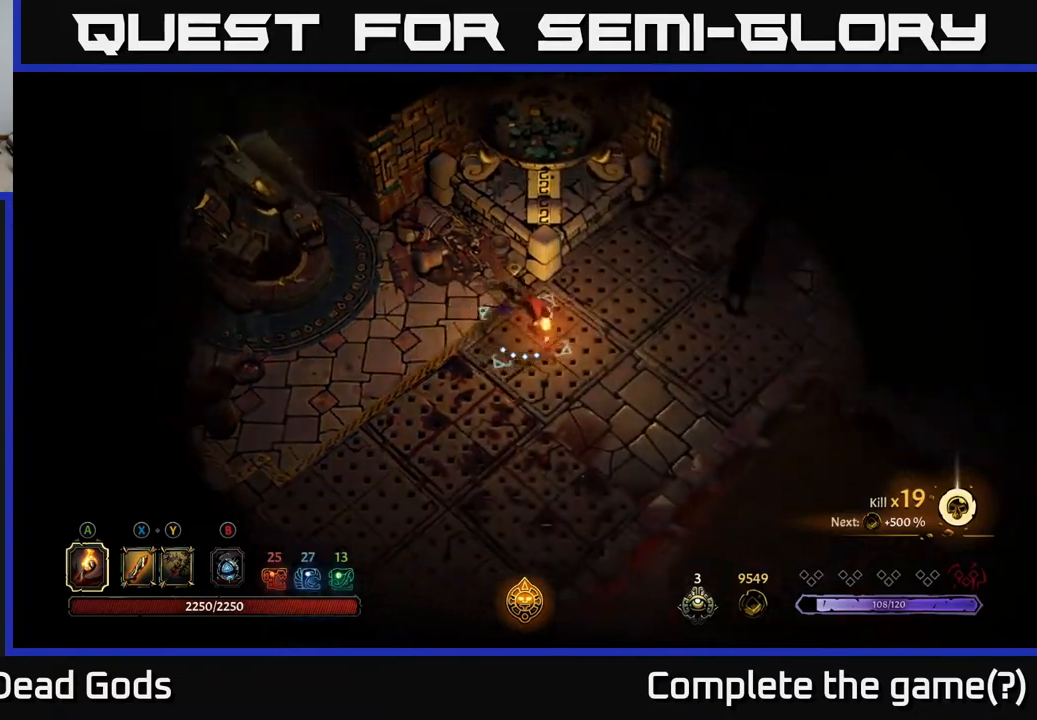
{"buttons": [], "left_stick": "down", "right_stick": "center", "events": [[17, "R2", "up"], [167, "left_stick", "down"]]}
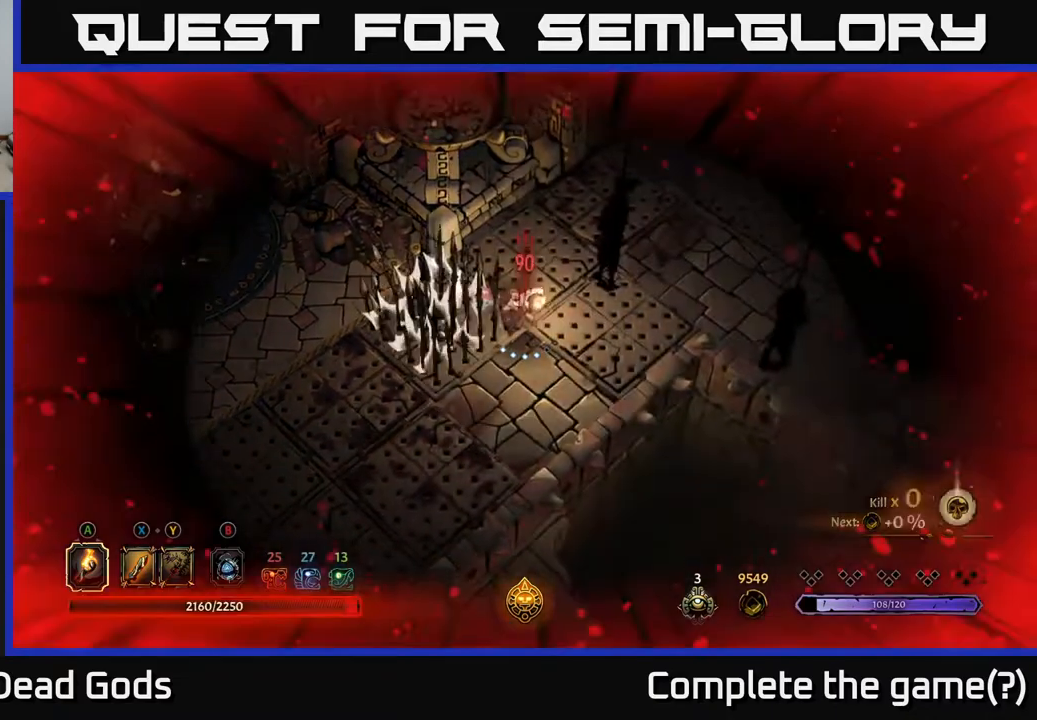
{"buttons": [], "left_stick": "right", "right_stick": "center", "events": [[500, "left_stick", "right"]]}
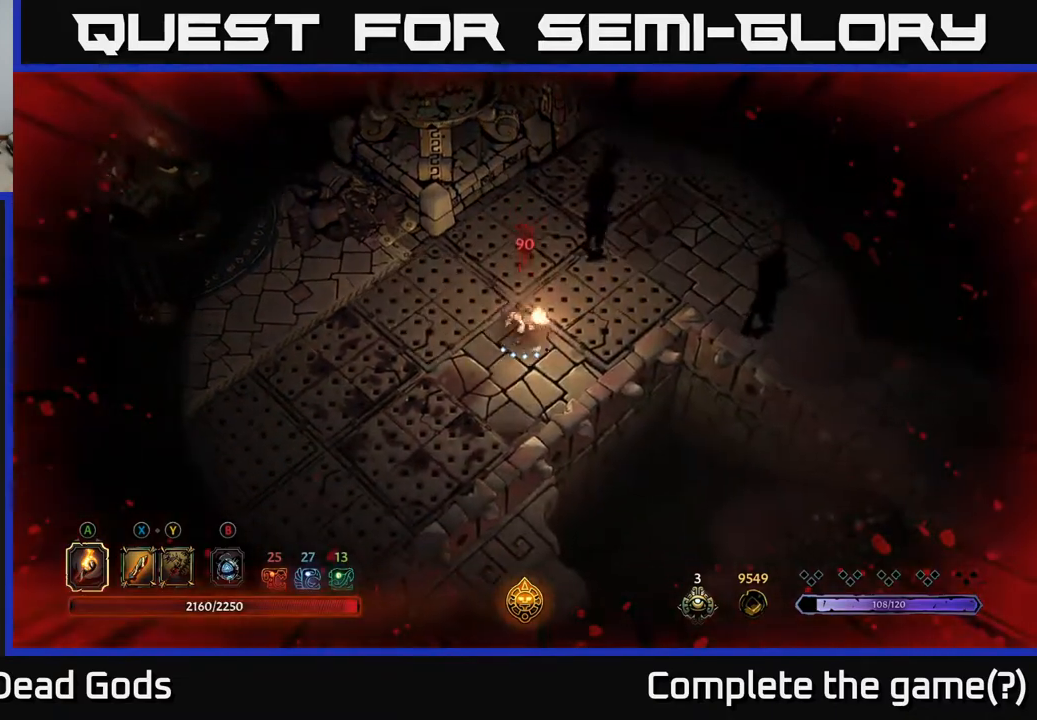
{"buttons": [], "left_stick": "center", "right_stick": "center", "events": [[133, "R2", "down"], [417, "R2", "up"], [500, "left_stick", "center"]]}
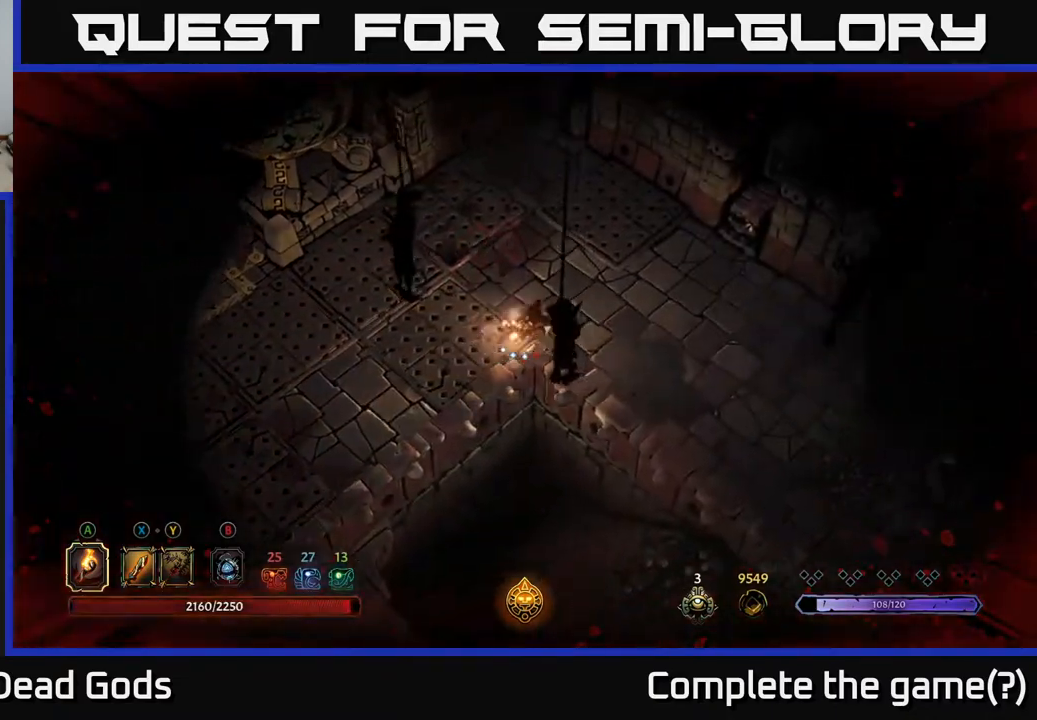
{"buttons": [], "left_stick": "center", "right_stick": "center", "events": [[133, "left_stick", "right"], [500, "left_stick", "center"]]}
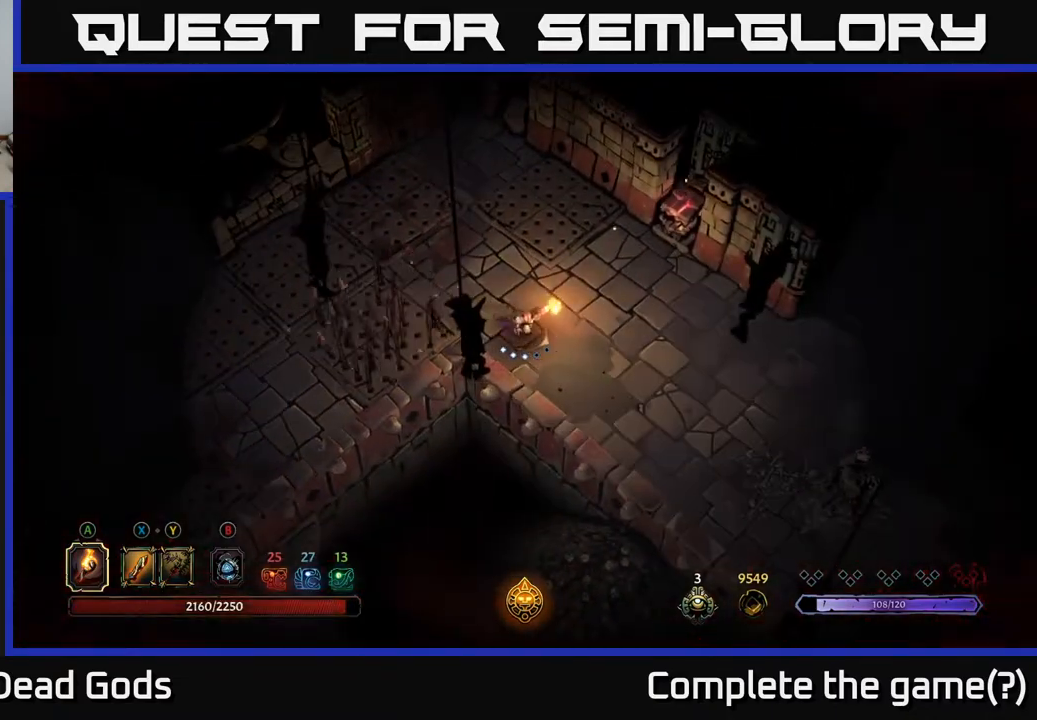
{"buttons": [], "left_stick": "right", "right_stick": "center", "events": [[217, "left_stick", "right"]]}
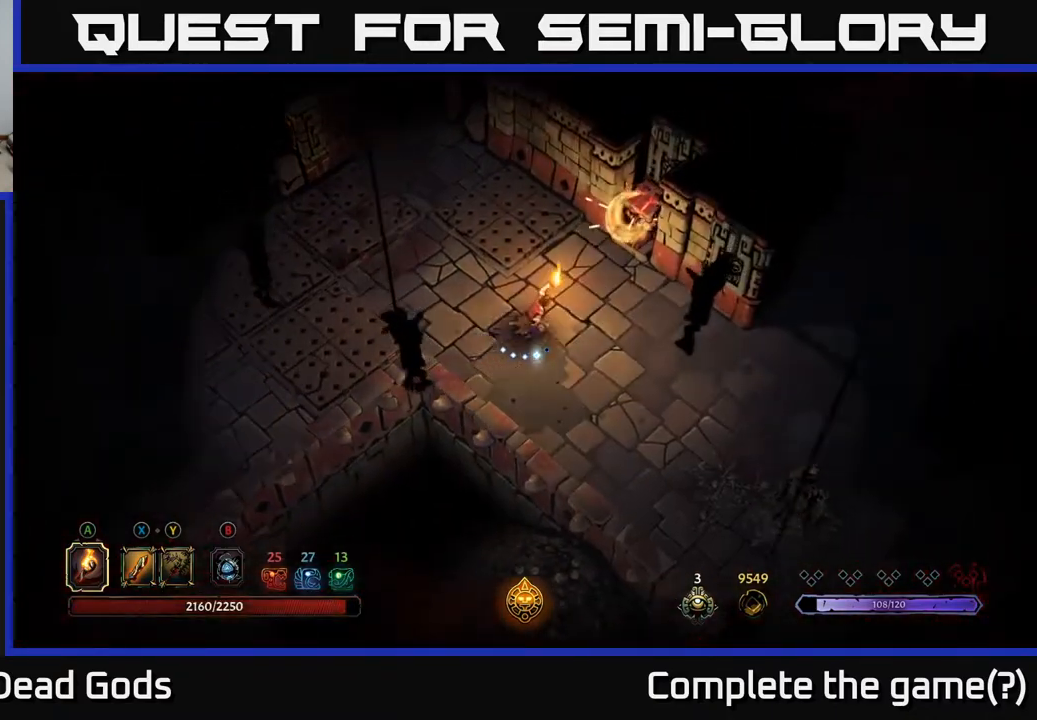
{"buttons": [], "left_stick": "down-right", "right_stick": "center", "events": [[300, "left_stick", "down-right"]]}
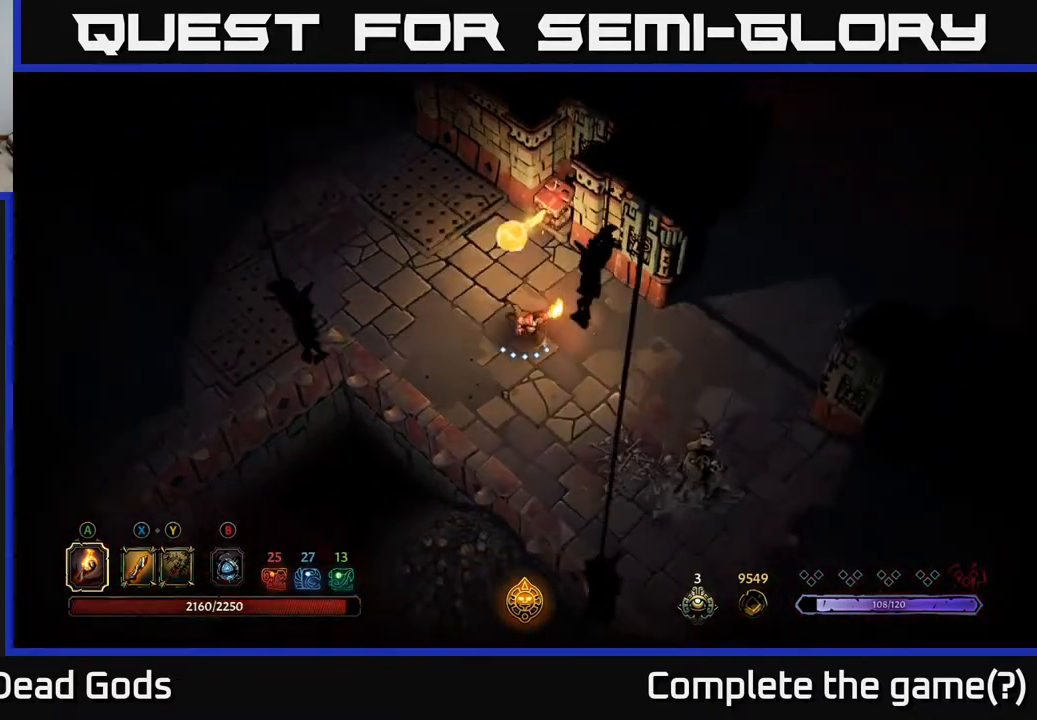
{"buttons": ["Y"], "left_stick": "down-right", "right_stick": "center", "events": [[467, "Y", "down"]]}
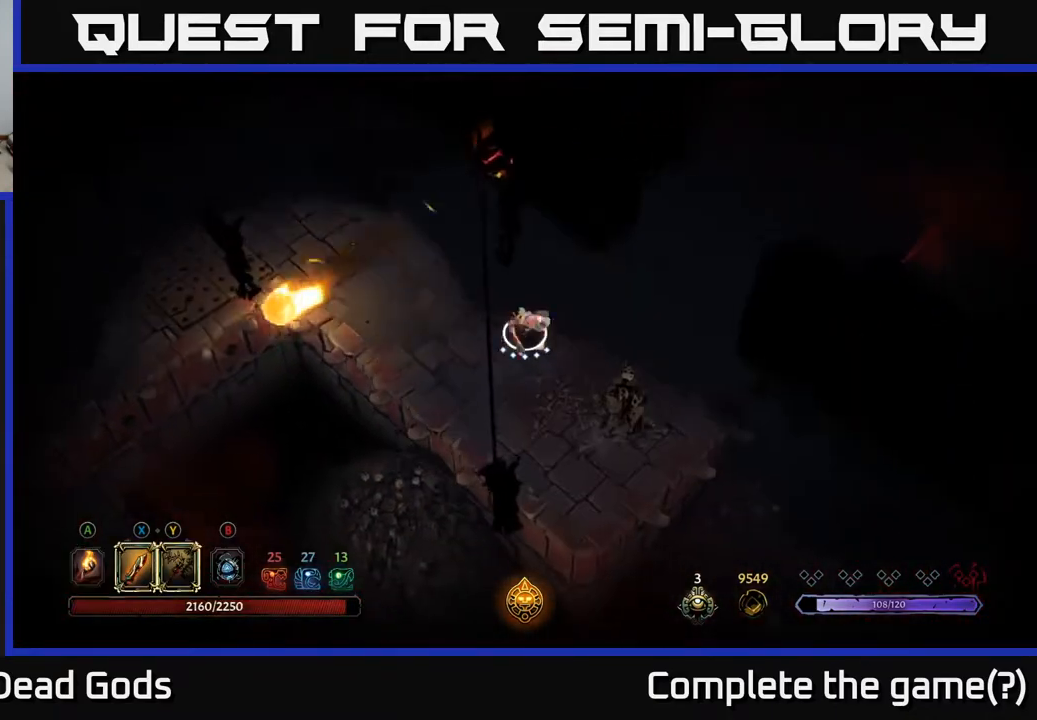
{"buttons": [], "left_stick": "up-right", "right_stick": "center", "events": [[133, "left_stick", "center"], [267, "Y", "up"], [300, "left_stick", "right"], [450, "left_stick", "up-right"]]}